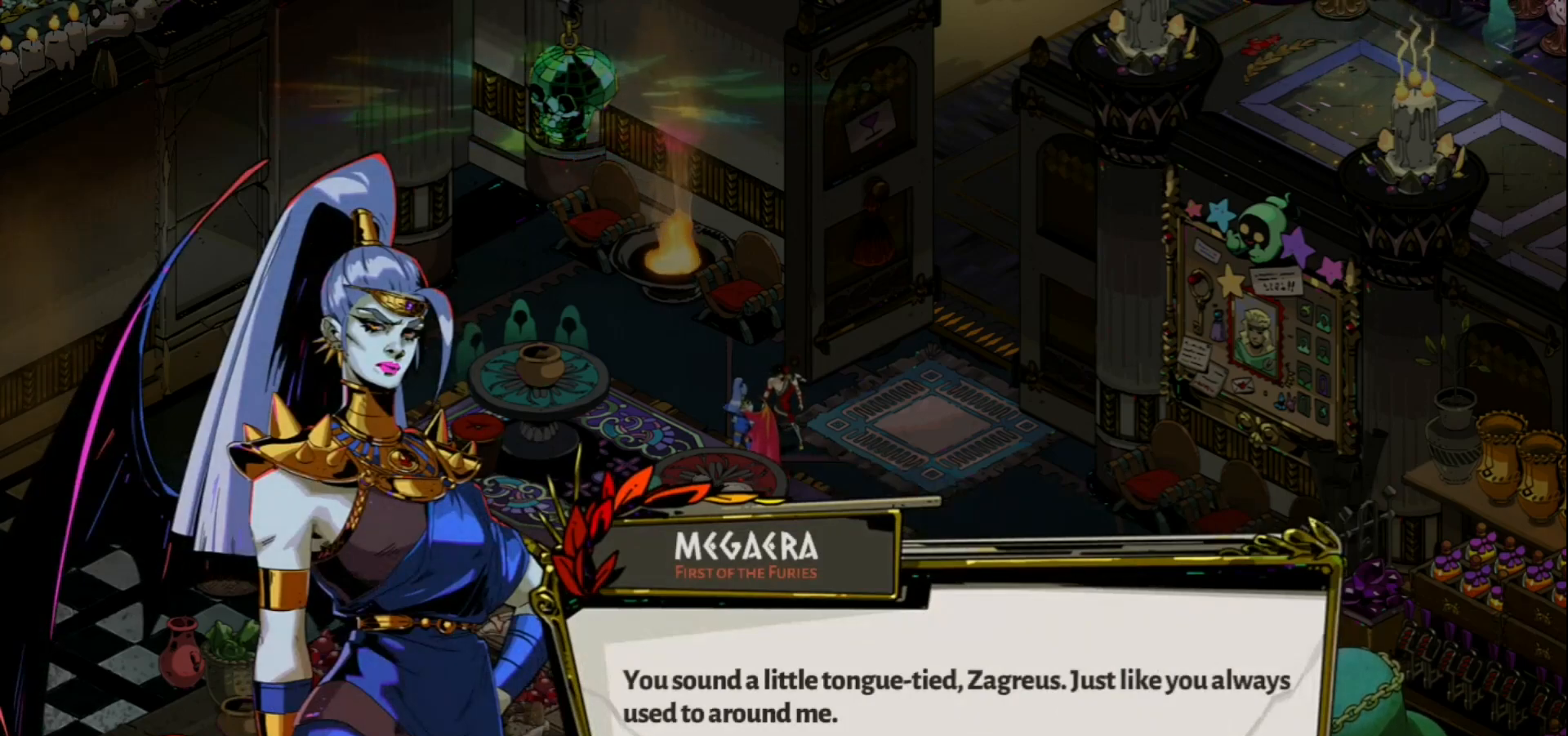
Gameplay with keyboard and mouse; each line is a JSON object with the keys and mouse buttons held at the frame after it. "events" lists presses ("down") and releases ("up") of "a", "d", "e", "f", "q", "s", "space", "w", "mouse_left" and "mouse_right" between this image and that frame as [ms after this image, input, new state], when the widget could be followed in between. "mouse_left", "mouse_right" = the "left", "right" buttons of the "mouse" list. No other keys are recorded. Not read: mouse_move.
{"keys": [], "mouse": [], "events": []}
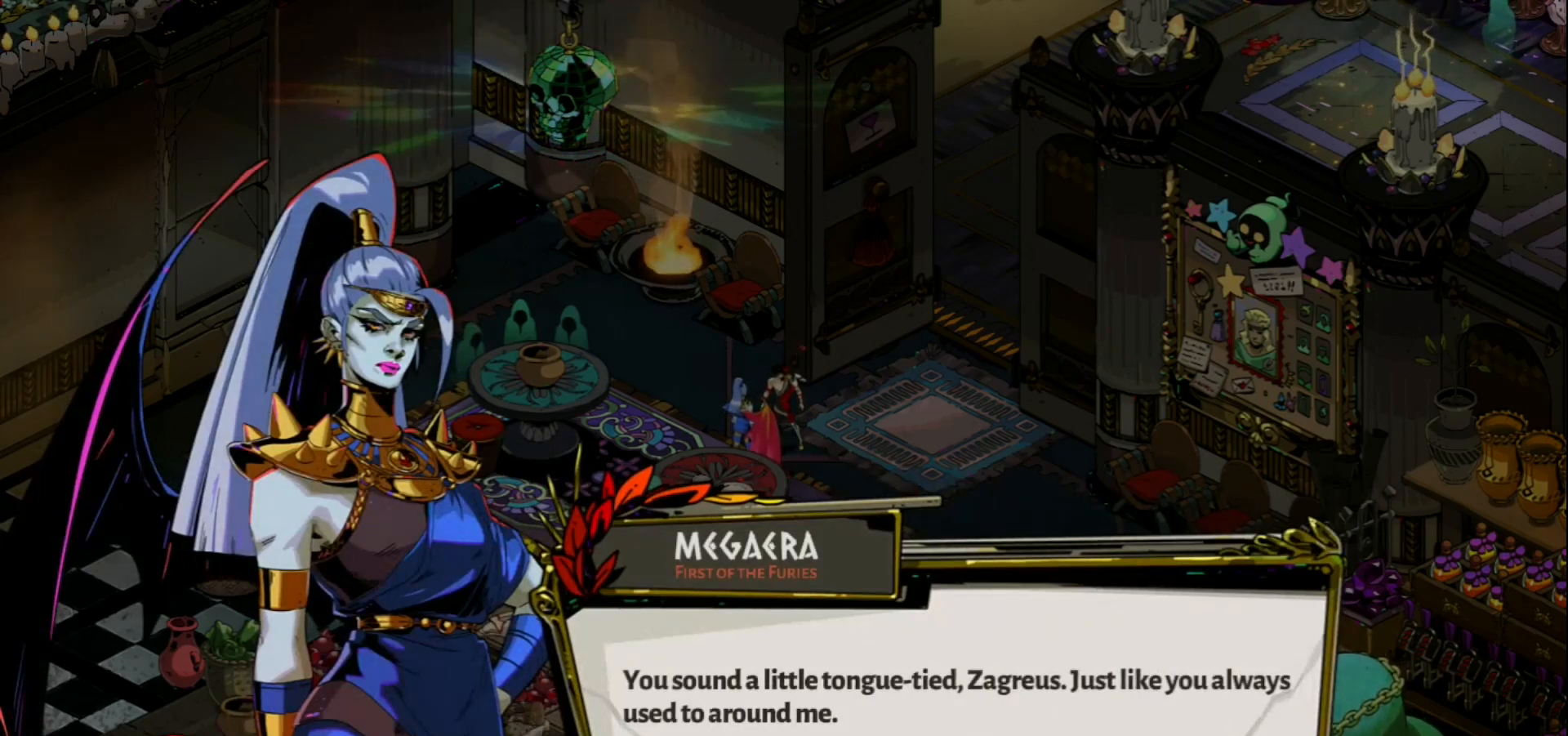
{"keys": [], "mouse": [], "events": []}
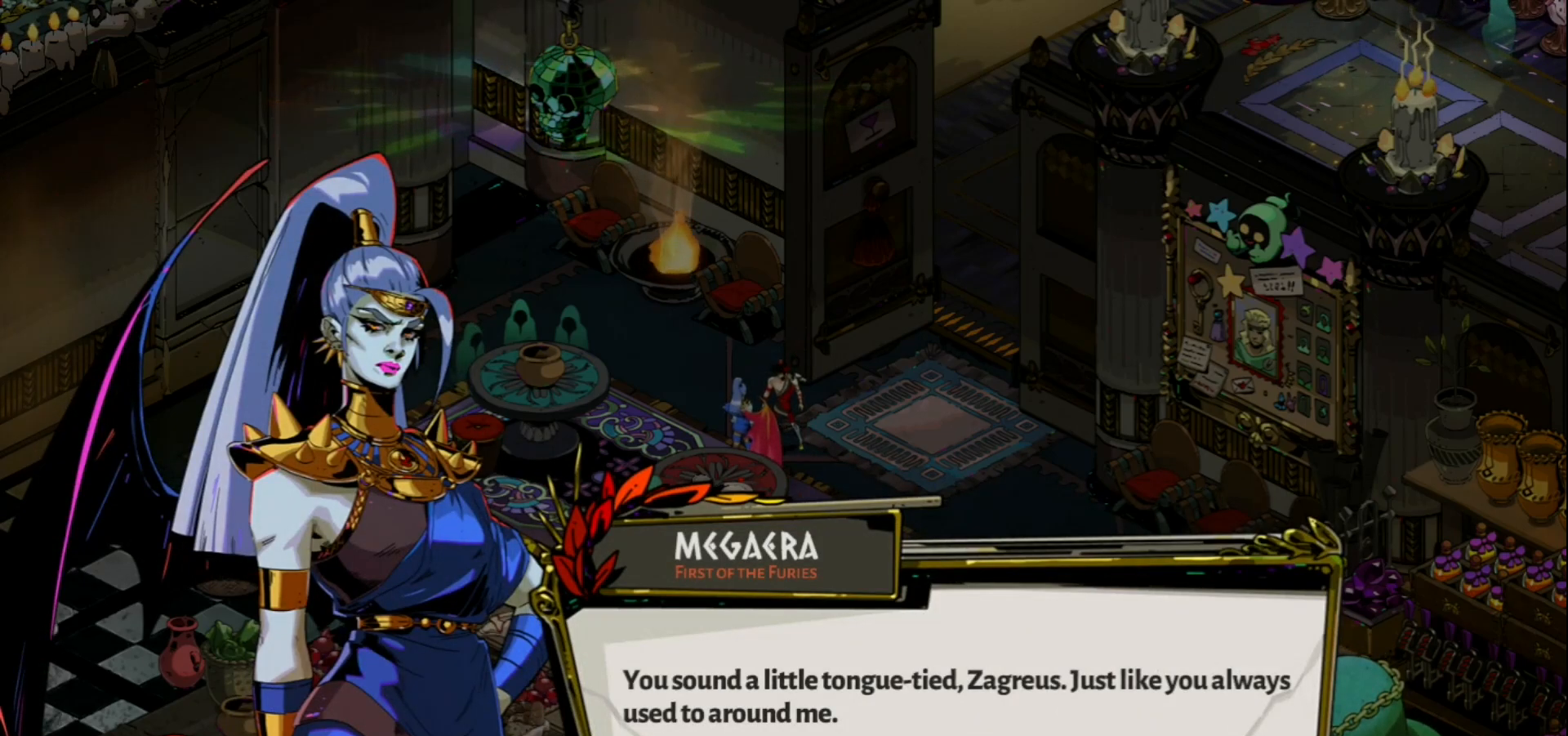
{"keys": [], "mouse": [], "events": []}
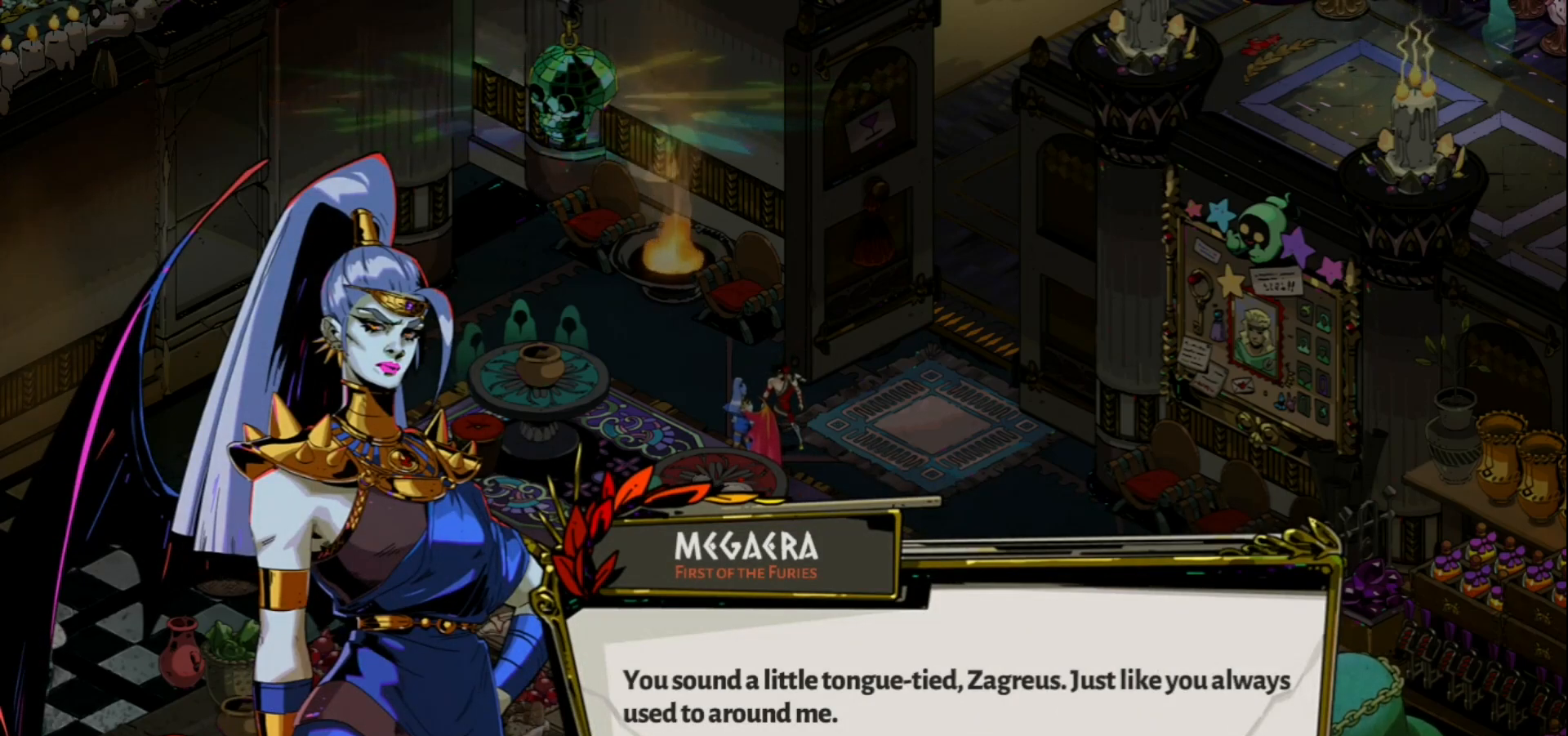
{"keys": [], "mouse": [], "events": []}
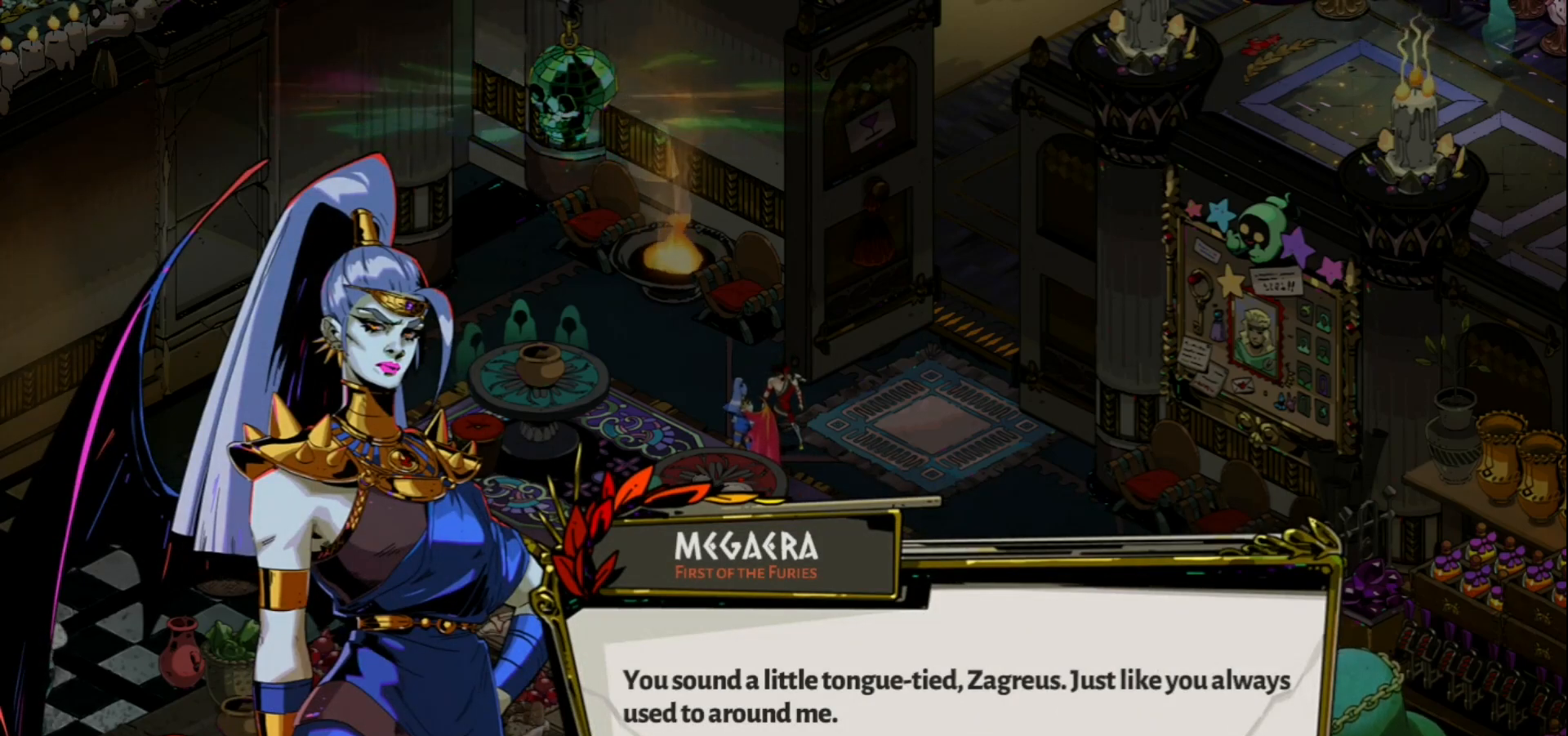
{"keys": [], "mouse": [], "events": []}
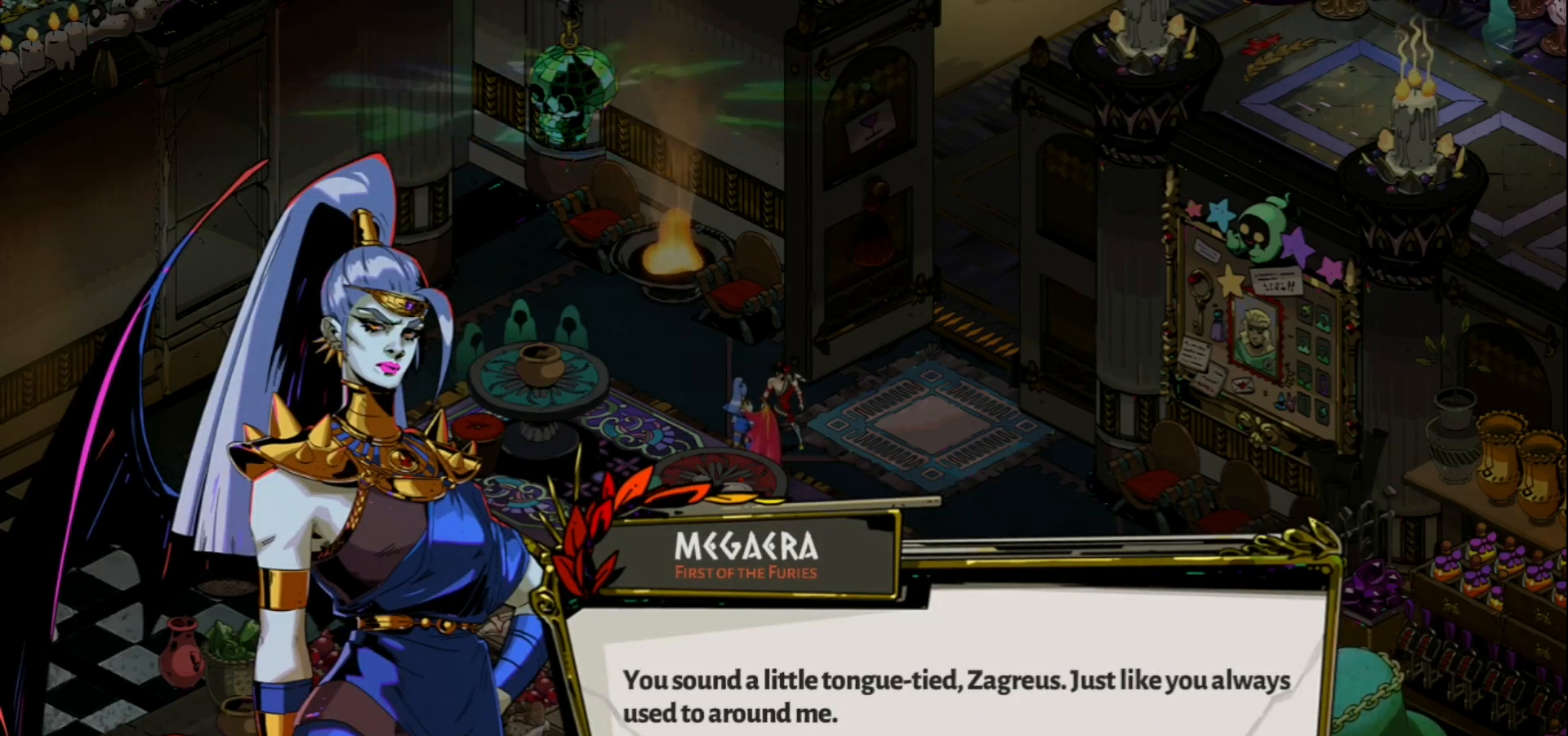
{"keys": [], "mouse": [], "events": [[333, "mouse_left", "down"], [417, "mouse_left", "up"]]}